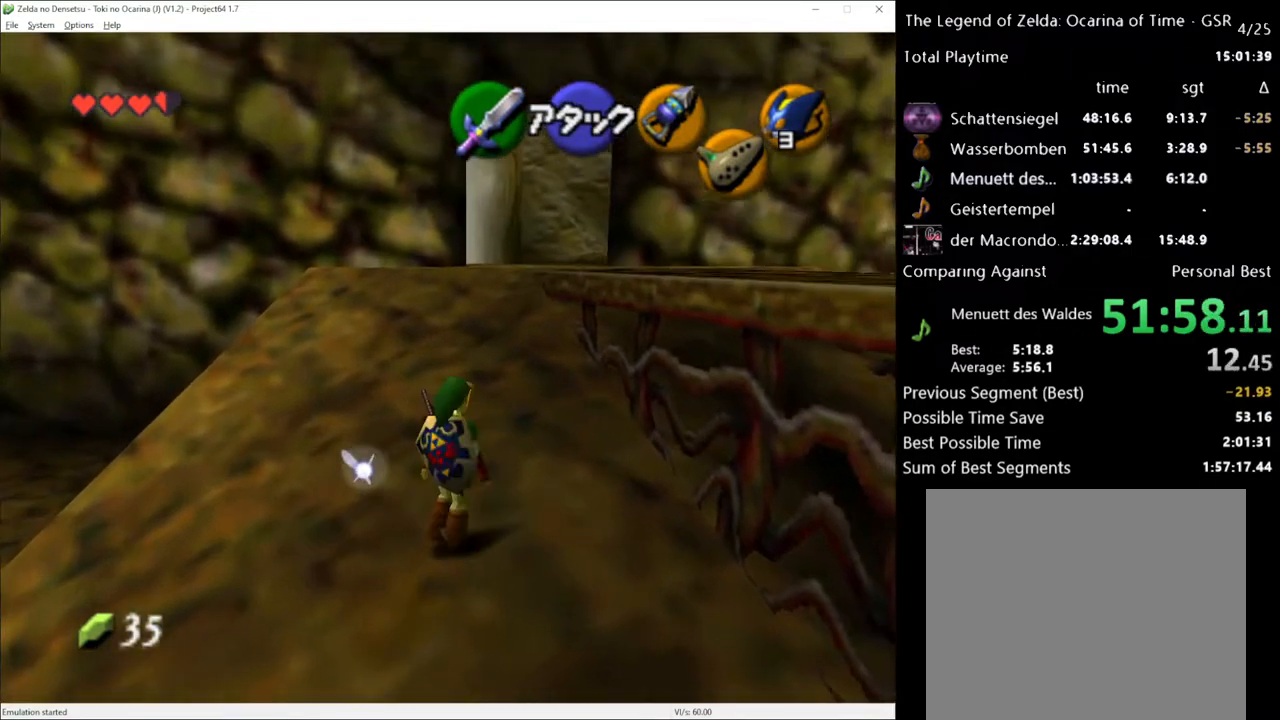
Gameplay with a controller (Xbox layout); each line is a JSON object with the inputs held at the frame after it. "events" lists button and stick changes between this image and that frame as [ms after this image, input, new state], when the widget could be followed in between. Not read: L3 R3.
{"buttons": [], "left_stick": "up", "right_stick": "center", "events": [[117, "A", "down"], [200, "A", "up"]]}
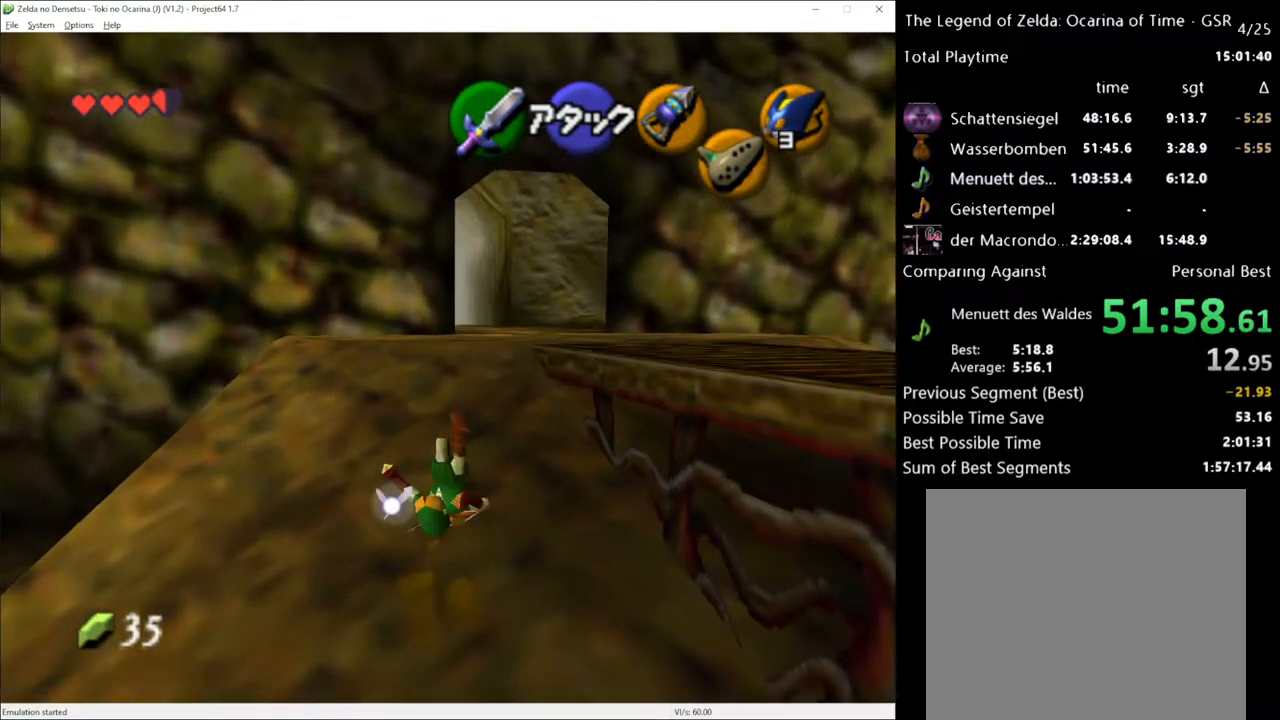
{"buttons": [], "left_stick": "up", "right_stick": "center", "events": [[200, "left_stick", "up-right"], [367, "left_stick", "up"]]}
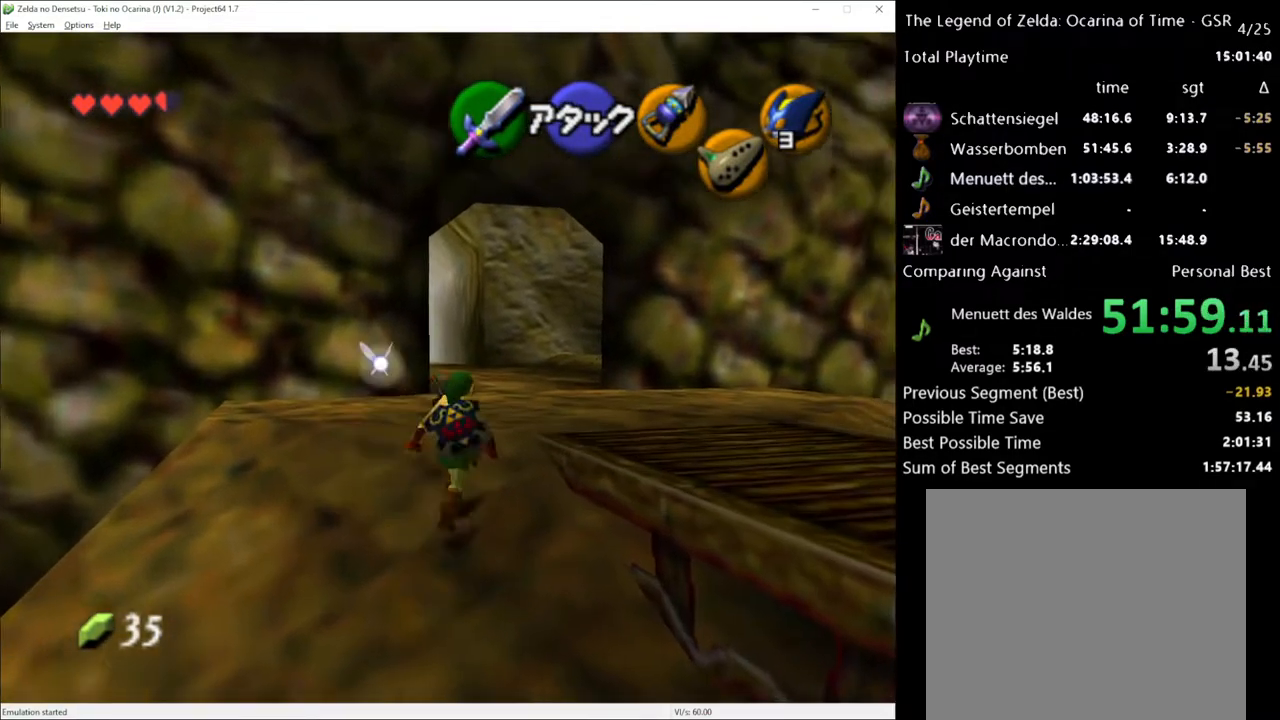
{"buttons": [], "left_stick": "up", "right_stick": "center", "events": [[17, "A", "down"], [100, "A", "up"]]}
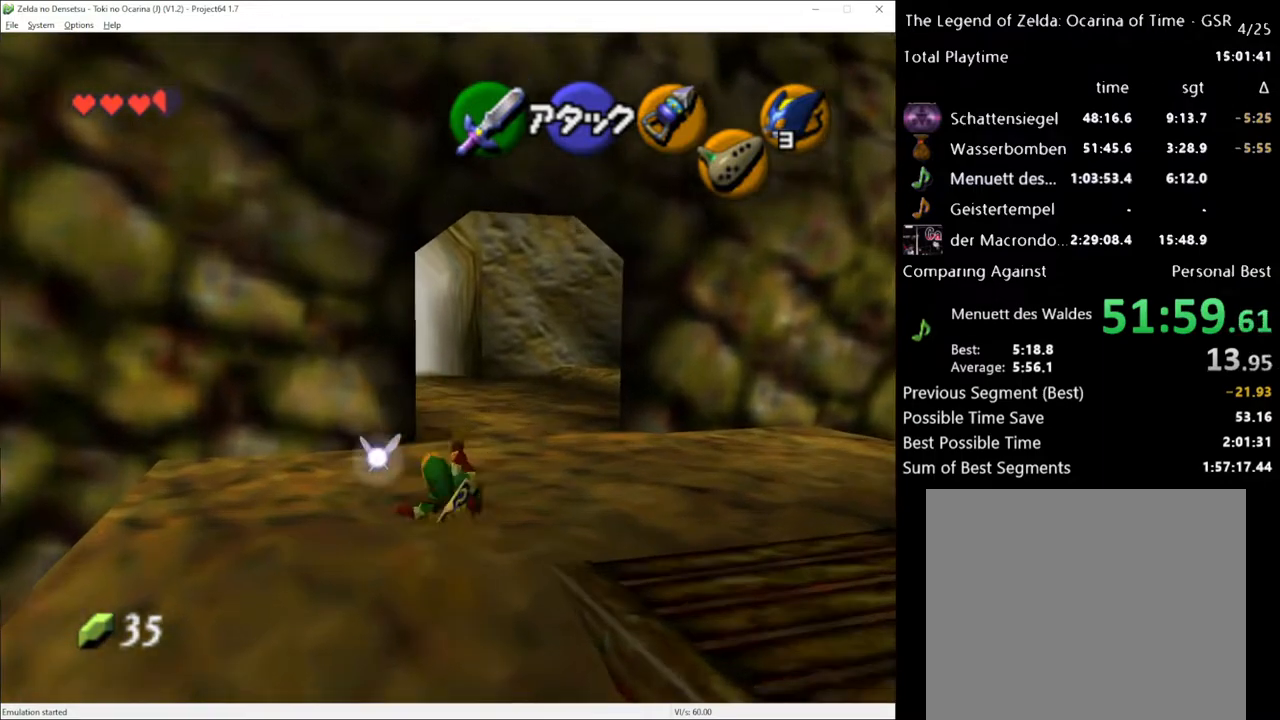
{"buttons": [], "left_stick": "up", "right_stick": "center", "events": [[267, "A", "down"], [383, "A", "up"]]}
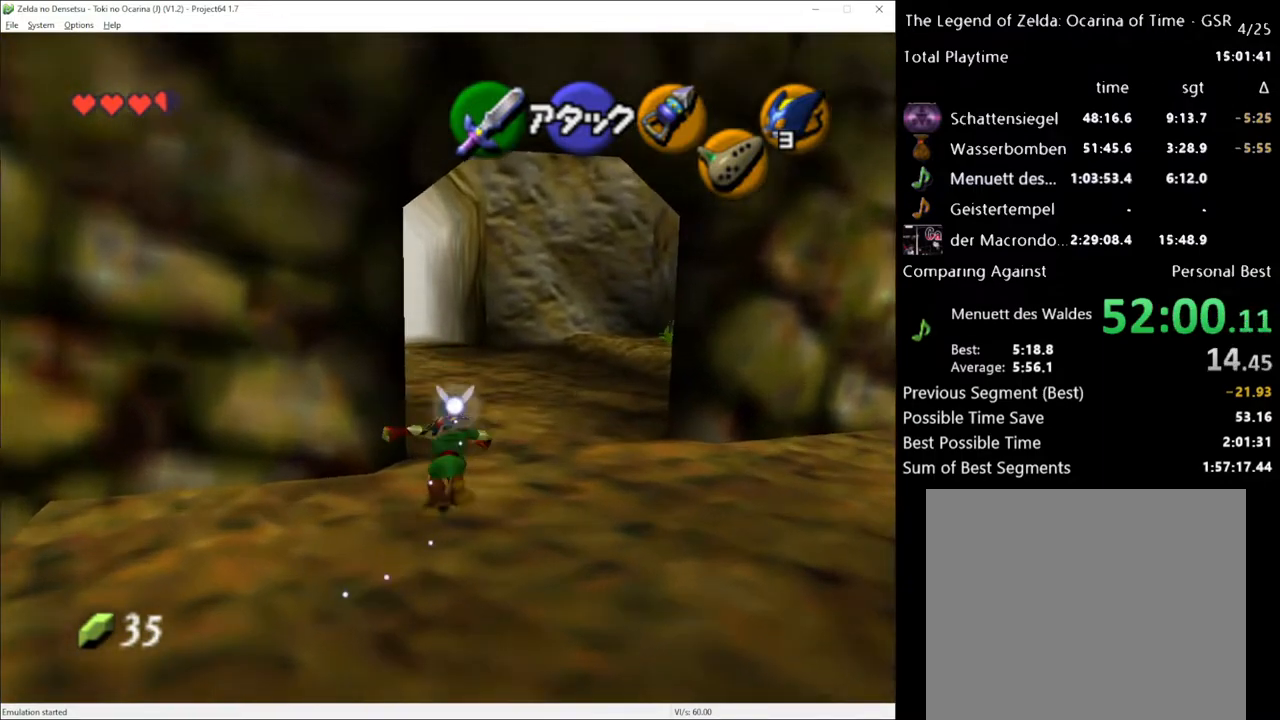
{"buttons": [], "left_stick": "up", "right_stick": "center", "events": []}
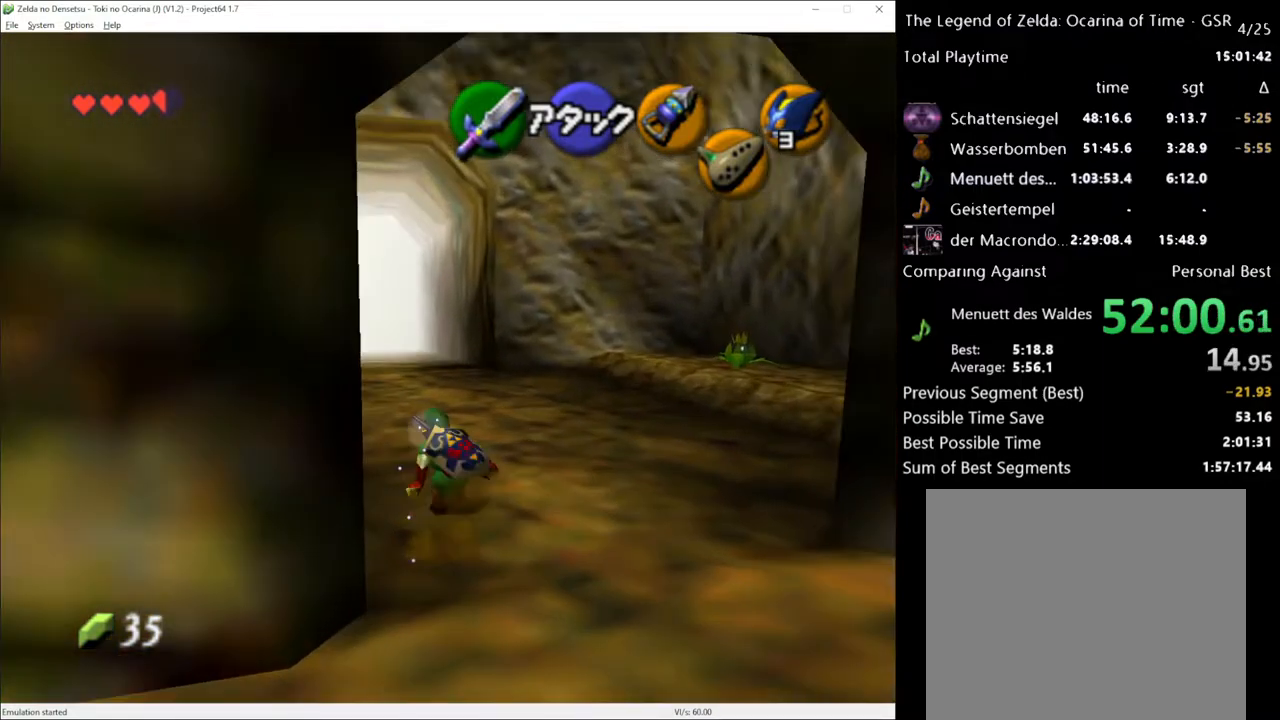
{"buttons": [], "left_stick": "up", "right_stick": "center", "events": [[83, "A", "down"], [200, "A", "up"]]}
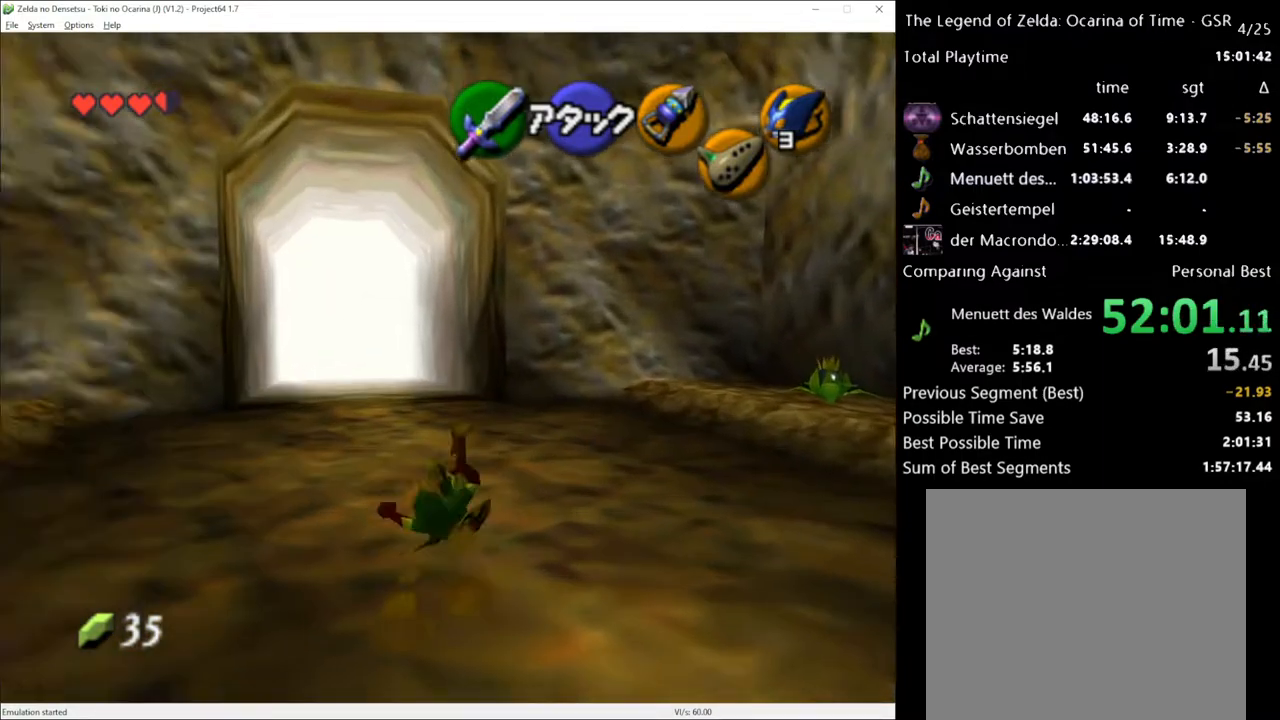
{"buttons": [], "left_stick": "up", "right_stick": "center", "events": [[333, "A", "down"], [450, "A", "up"]]}
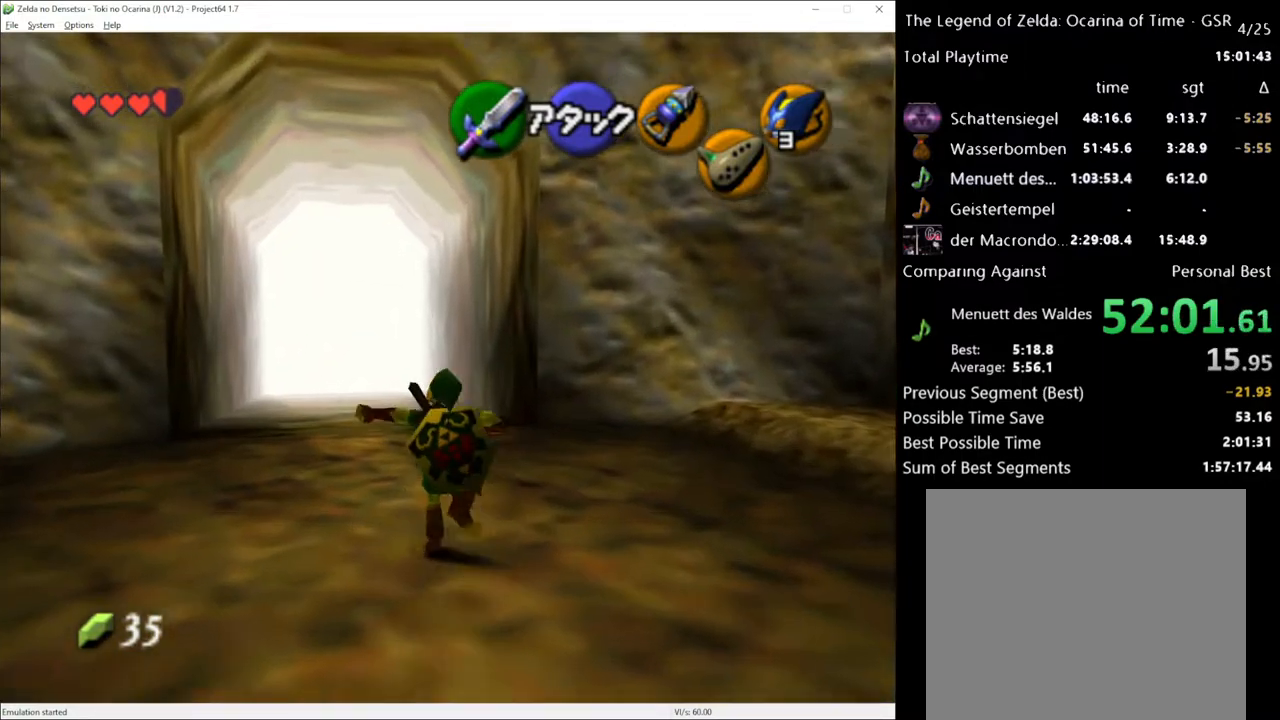
{"buttons": [], "left_stick": "up", "right_stick": "center", "events": []}
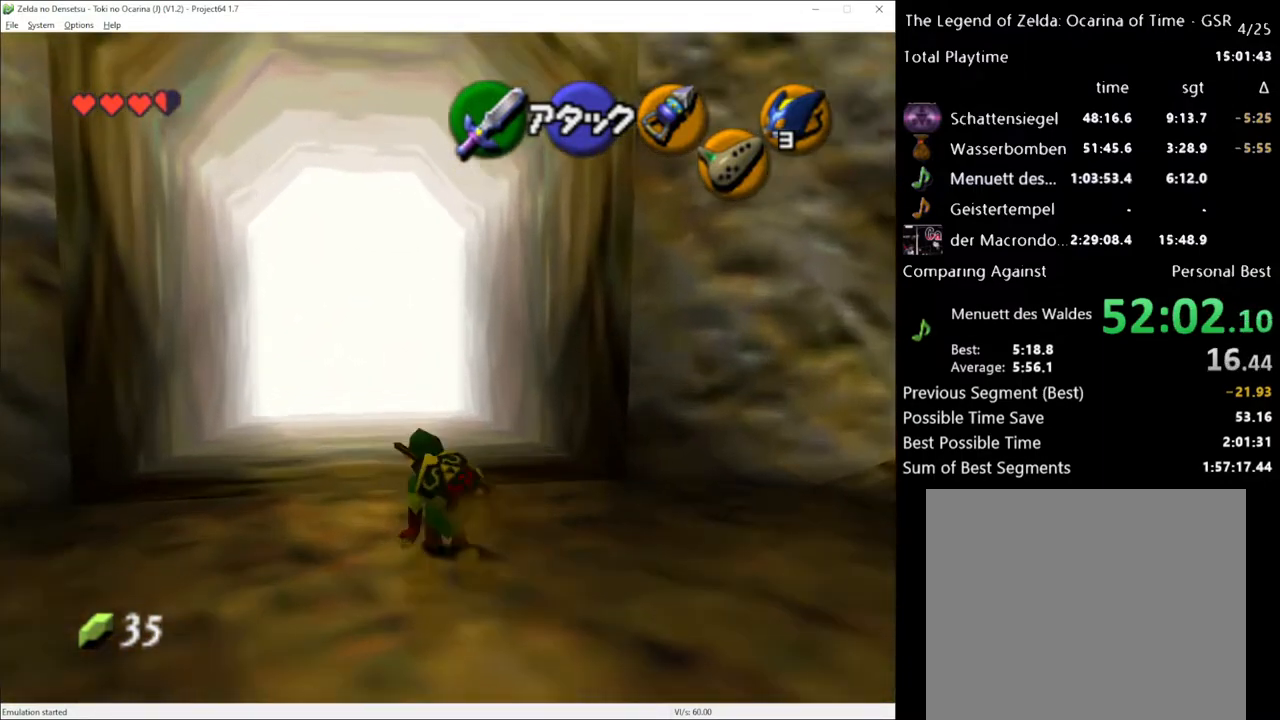
{"buttons": [], "left_stick": "up", "right_stick": "center", "events": [[50, "A", "down"], [167, "A", "up"]]}
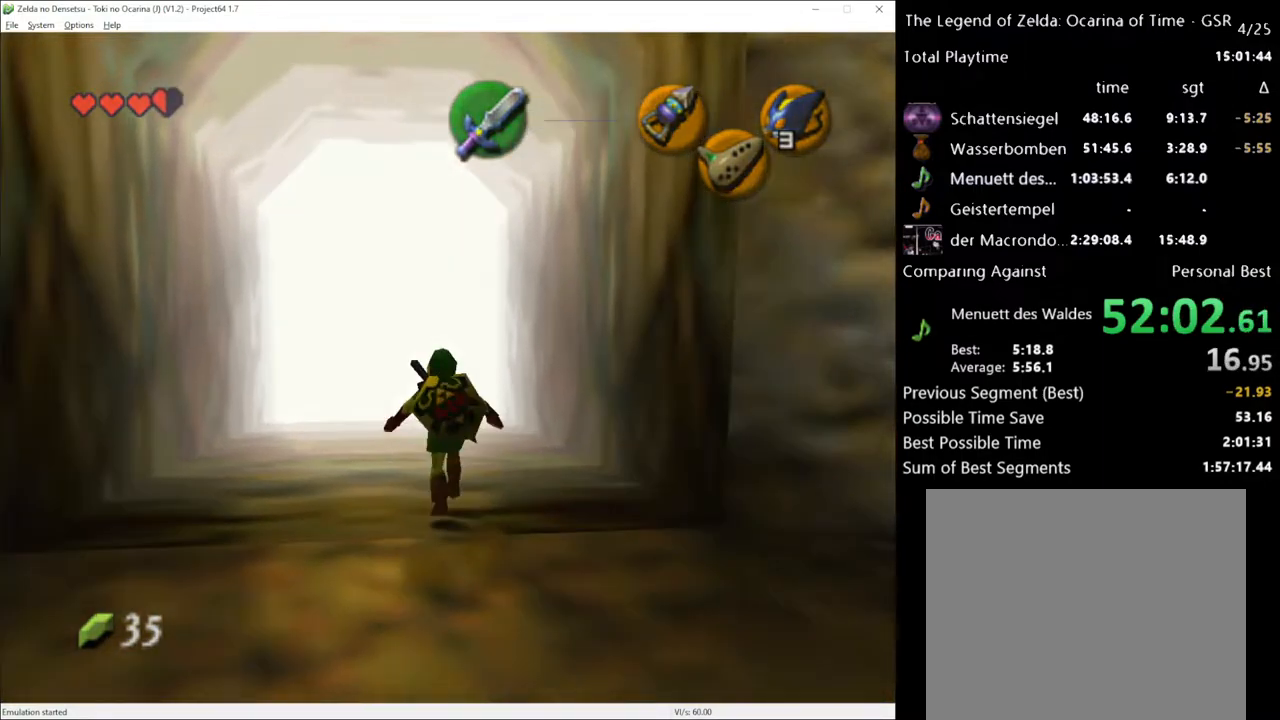
{"buttons": [], "left_stick": "up", "right_stick": "center", "events": []}
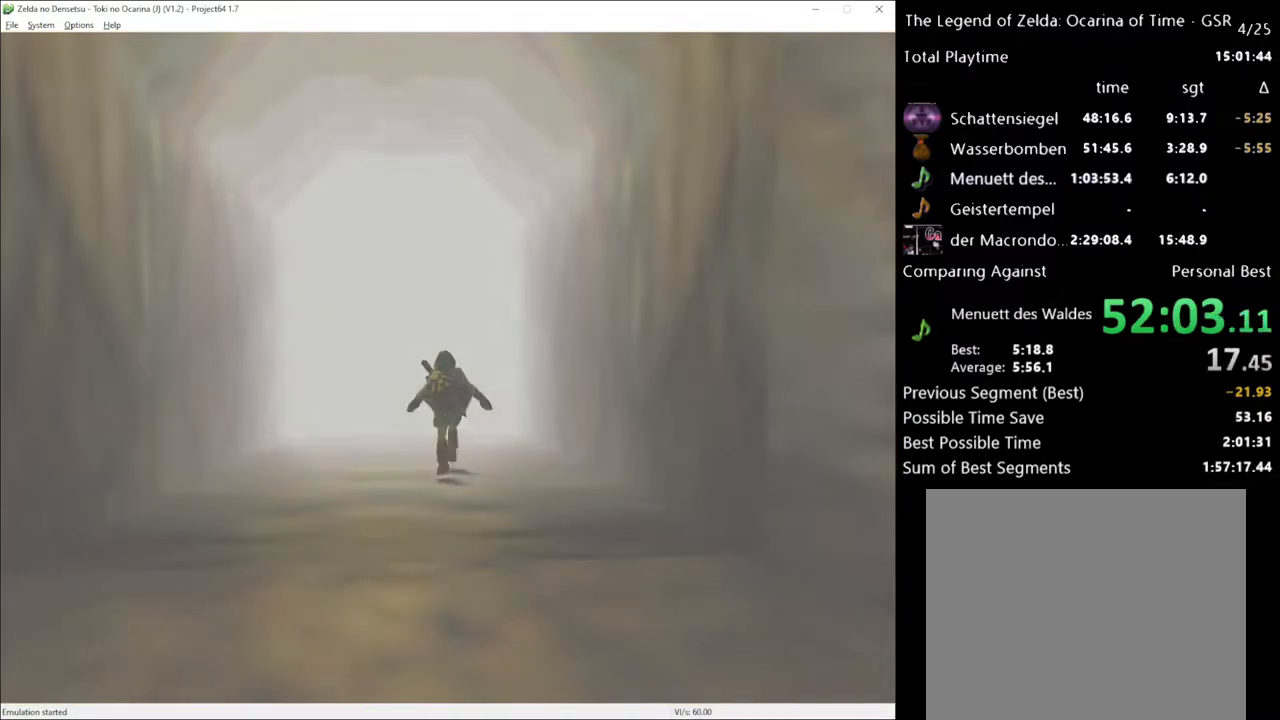
{"buttons": [], "left_stick": "up", "right_stick": "center", "events": []}
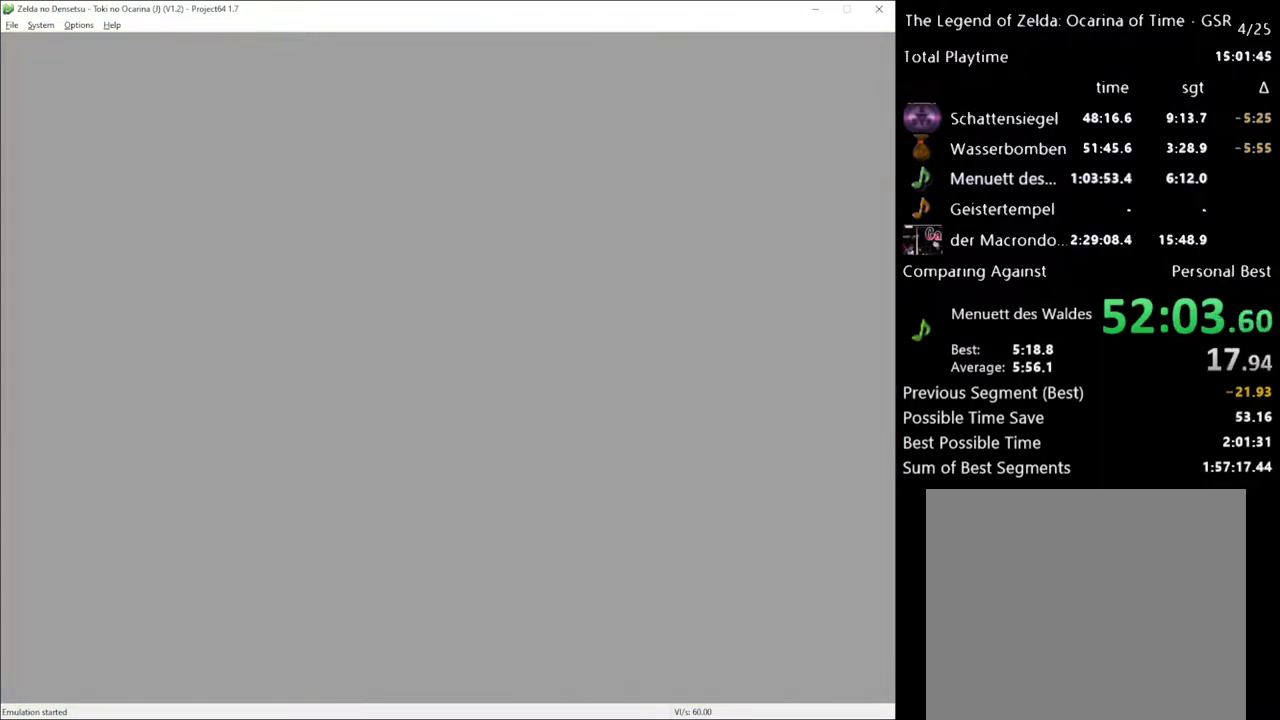
{"buttons": [], "left_stick": "up", "right_stick": "center", "events": []}
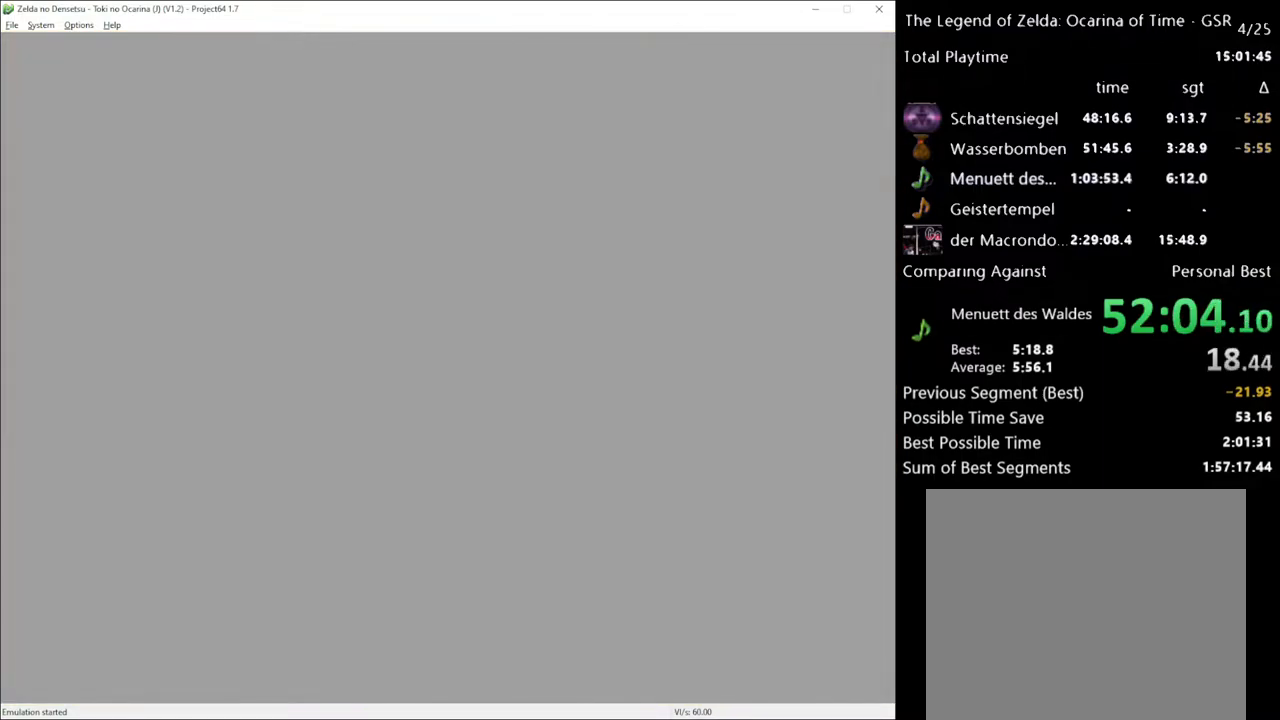
{"buttons": [], "left_stick": "center", "right_stick": "center", "events": [[450, "left_stick", "center"]]}
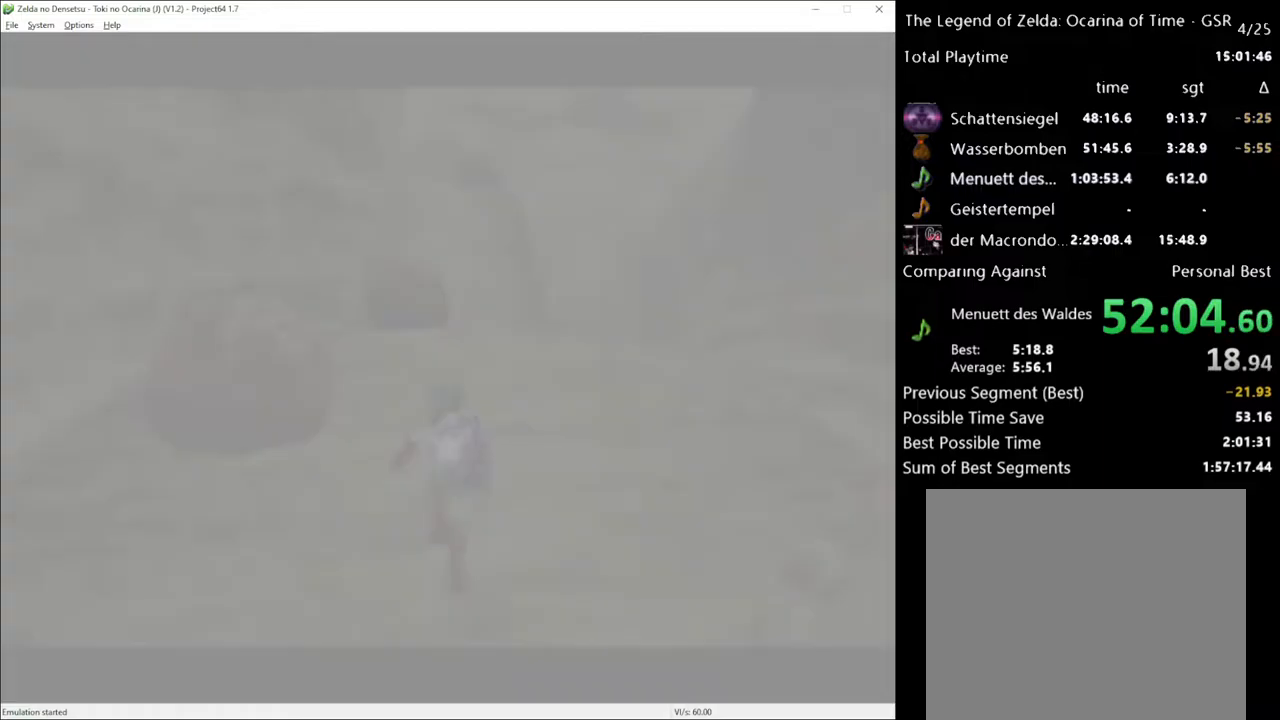
{"buttons": [], "left_stick": "up", "right_stick": "center", "events": [[450, "left_stick", "up"]]}
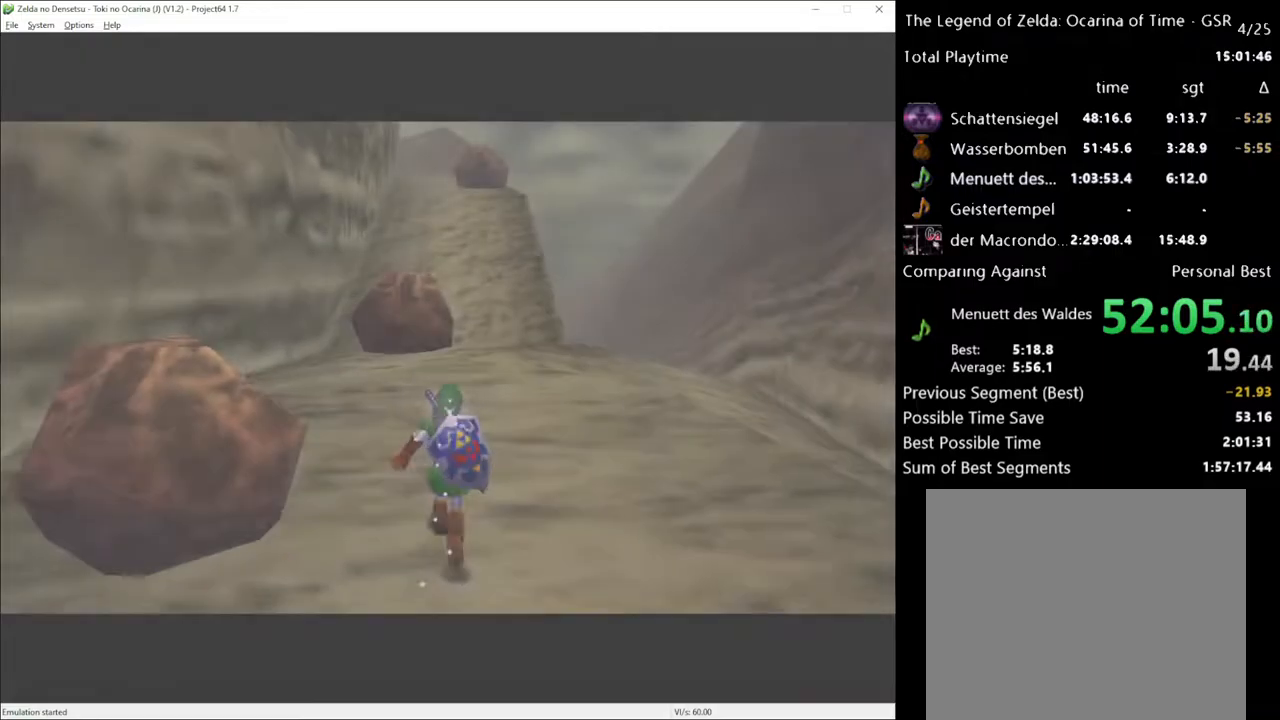
{"buttons": [], "left_stick": "up", "right_stick": "center", "events": [[367, "A", "down"], [483, "A", "up"]]}
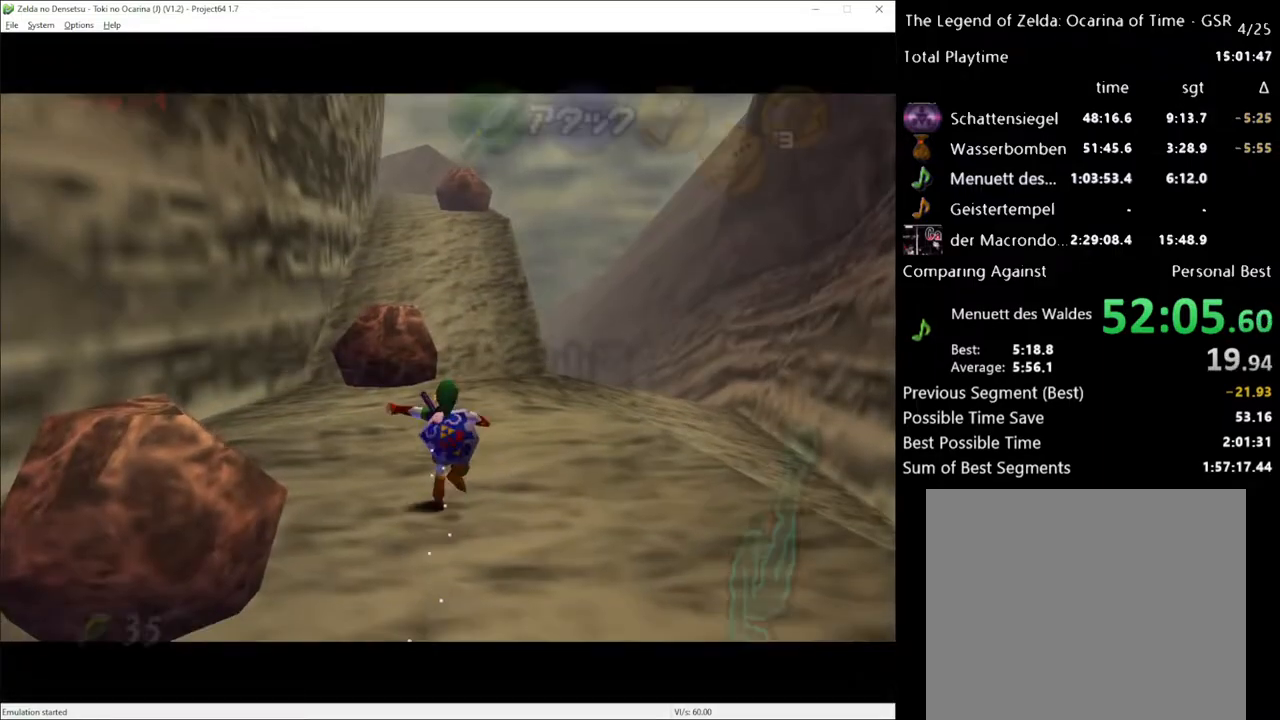
{"buttons": [], "left_stick": "up", "right_stick": "center", "events": []}
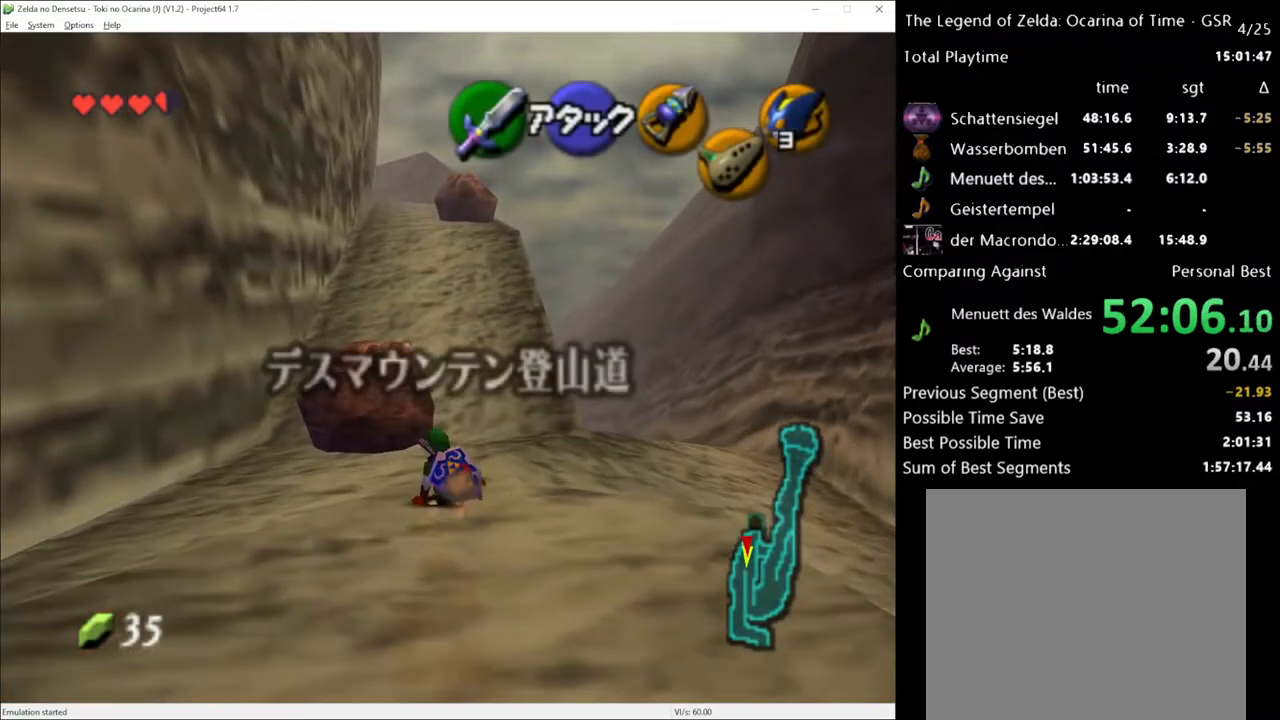
{"buttons": [], "left_stick": "up", "right_stick": "center", "events": [[83, "A", "down"], [200, "A", "up"]]}
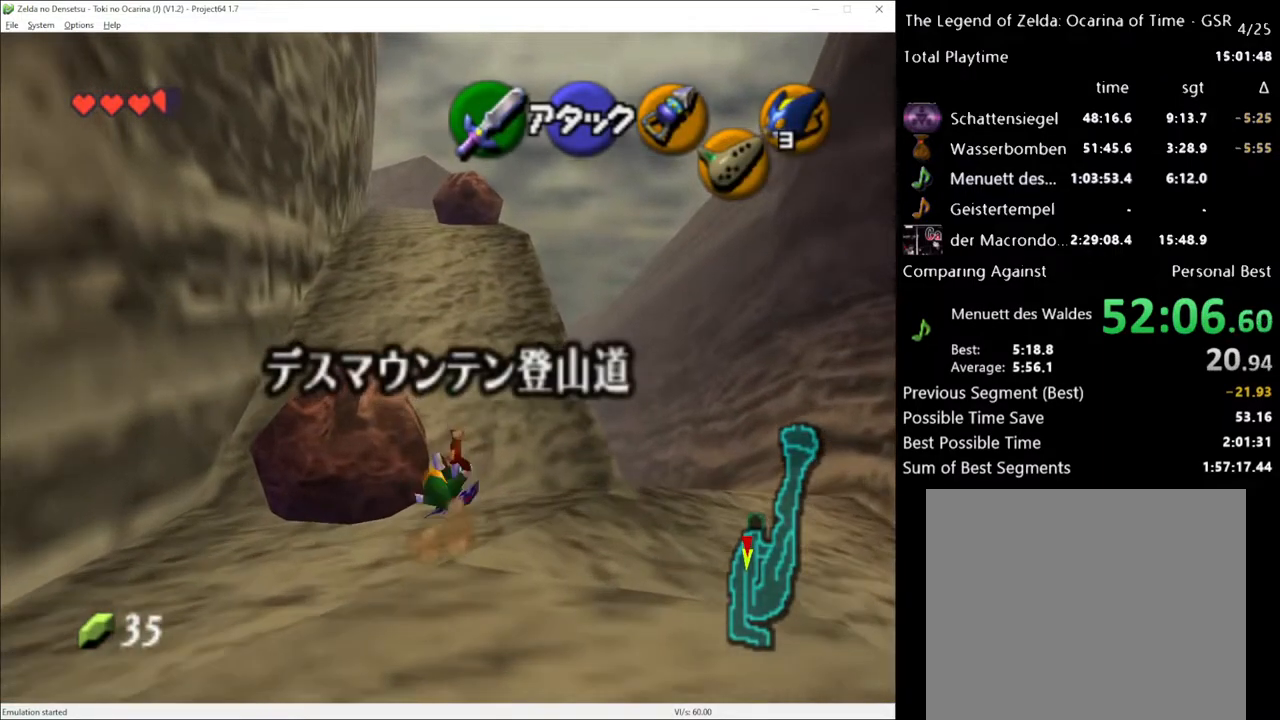
{"buttons": [], "left_stick": "up", "right_stick": "center", "events": []}
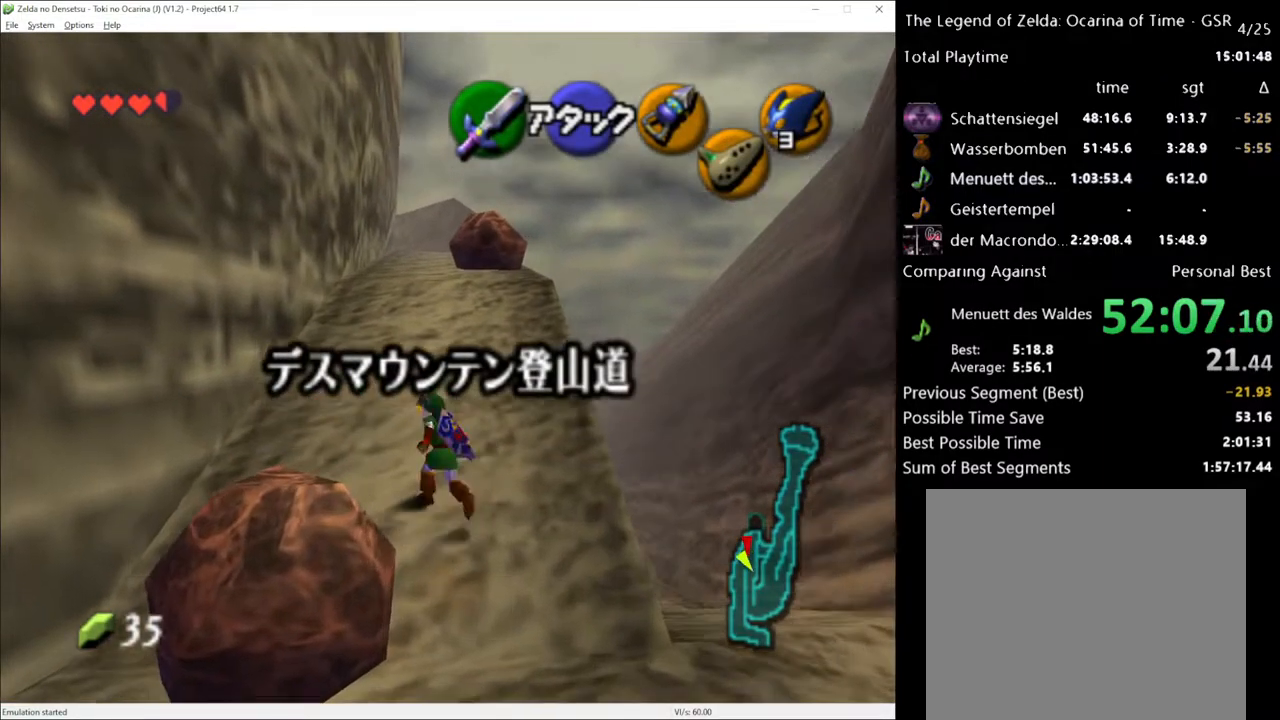
{"buttons": ["L1"], "left_stick": "down", "right_stick": "center", "events": [[267, "left_stick", "down"], [383, "L1", "down"]]}
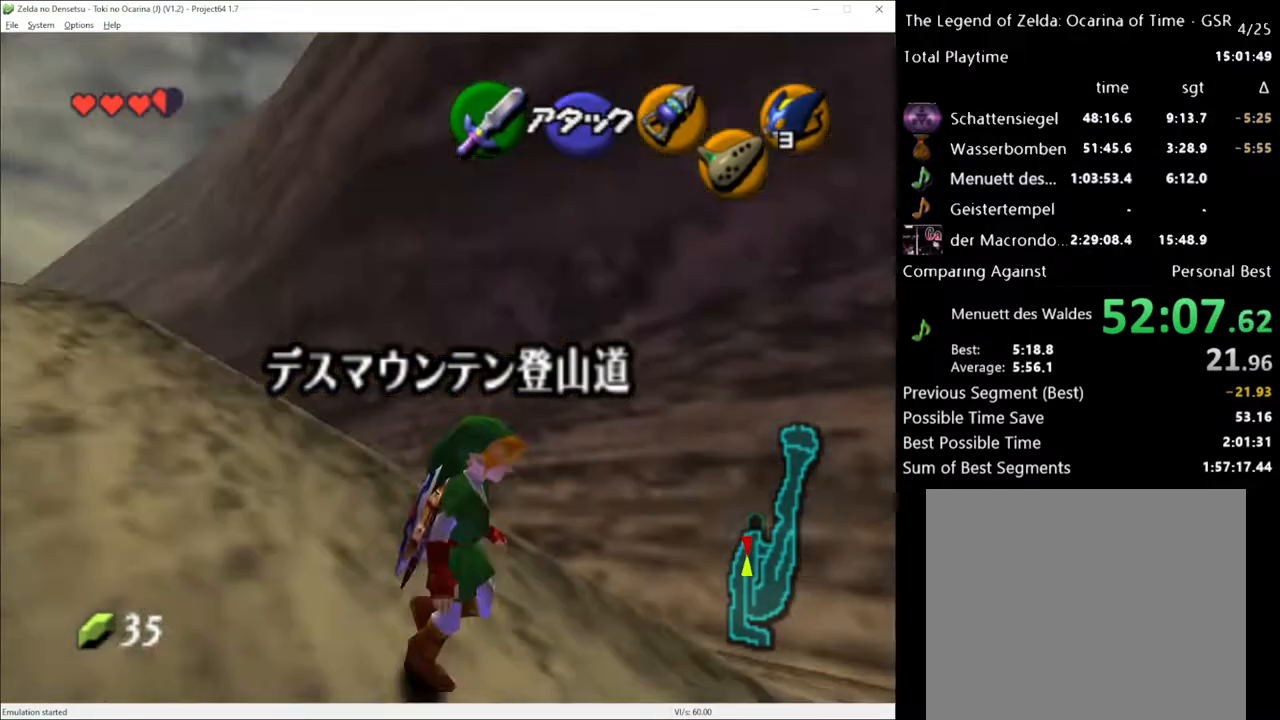
{"buttons": ["L1"], "left_stick": "down", "right_stick": "center", "events": []}
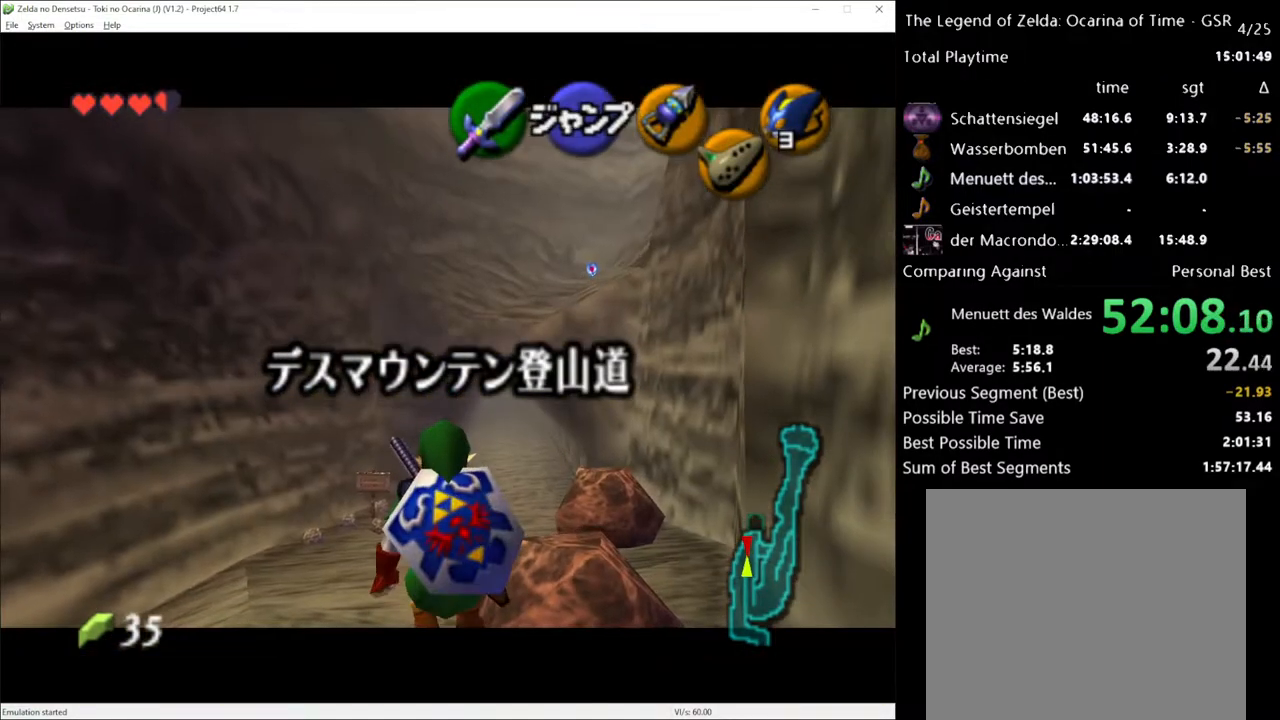
{"buttons": ["L1"], "left_stick": "down", "right_stick": "center", "events": []}
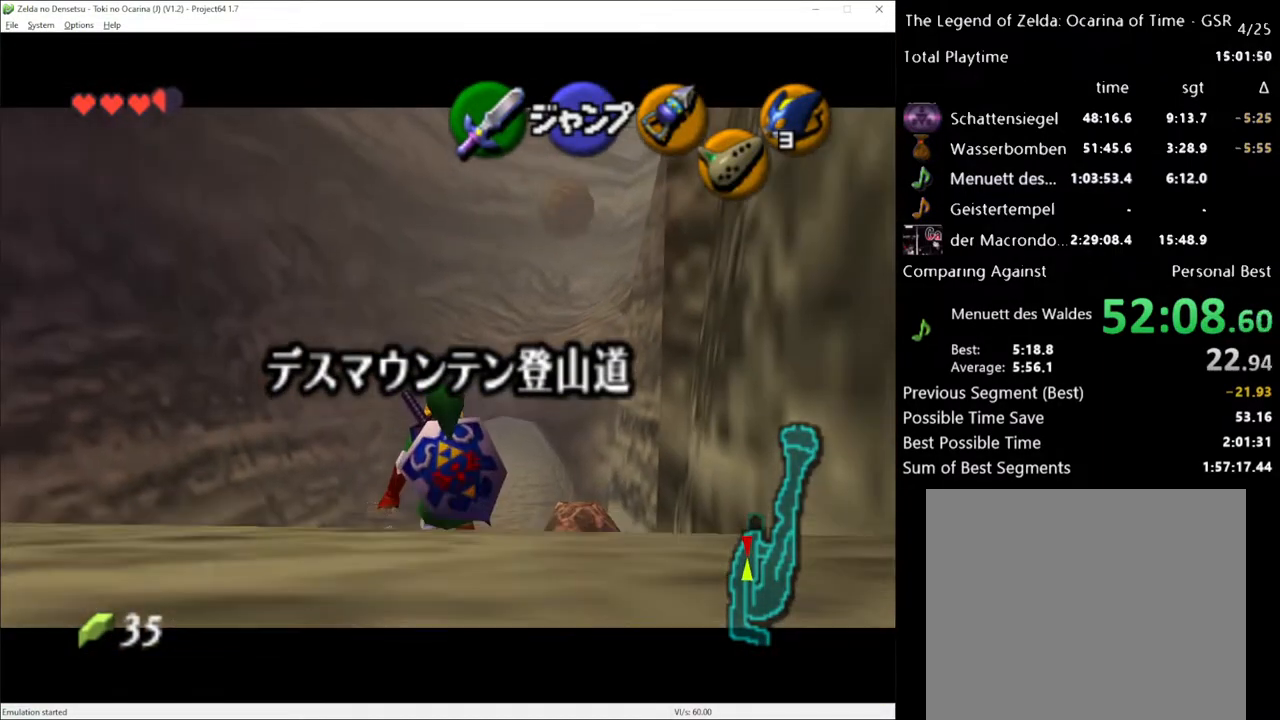
{"buttons": ["L1"], "left_stick": "down", "right_stick": "center", "events": []}
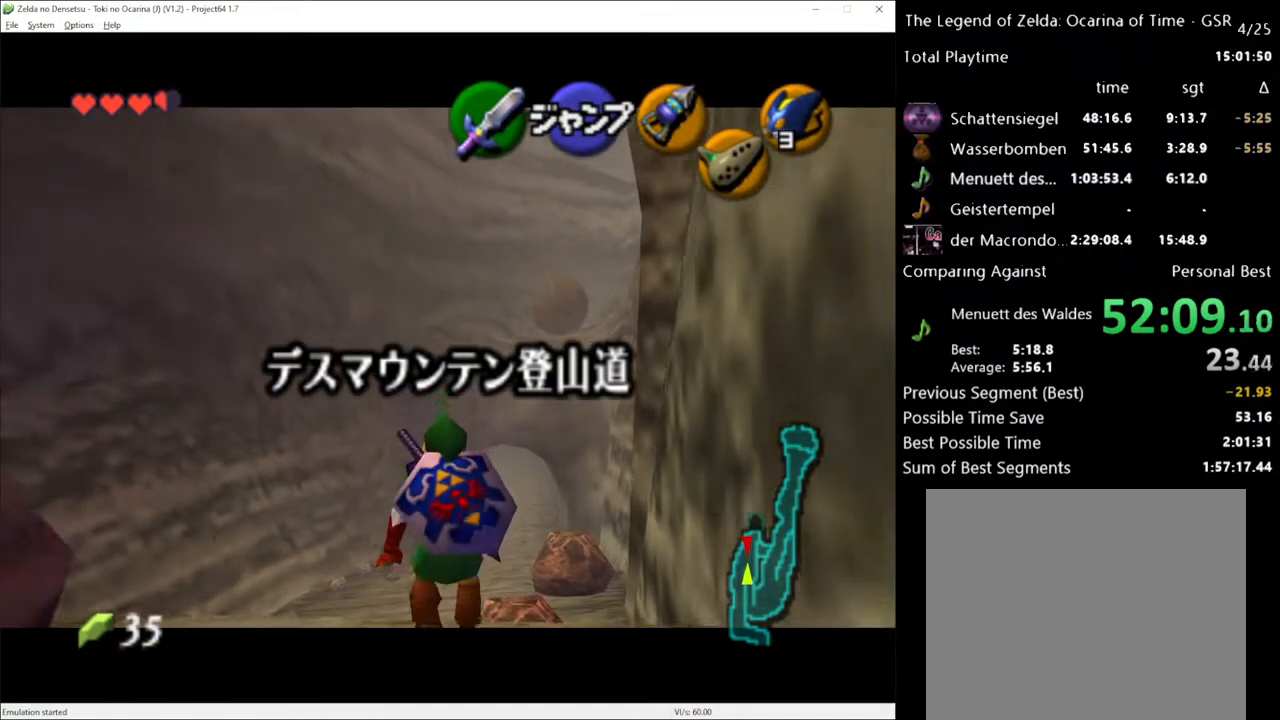
{"buttons": ["L1"], "left_stick": "down", "right_stick": "center", "events": []}
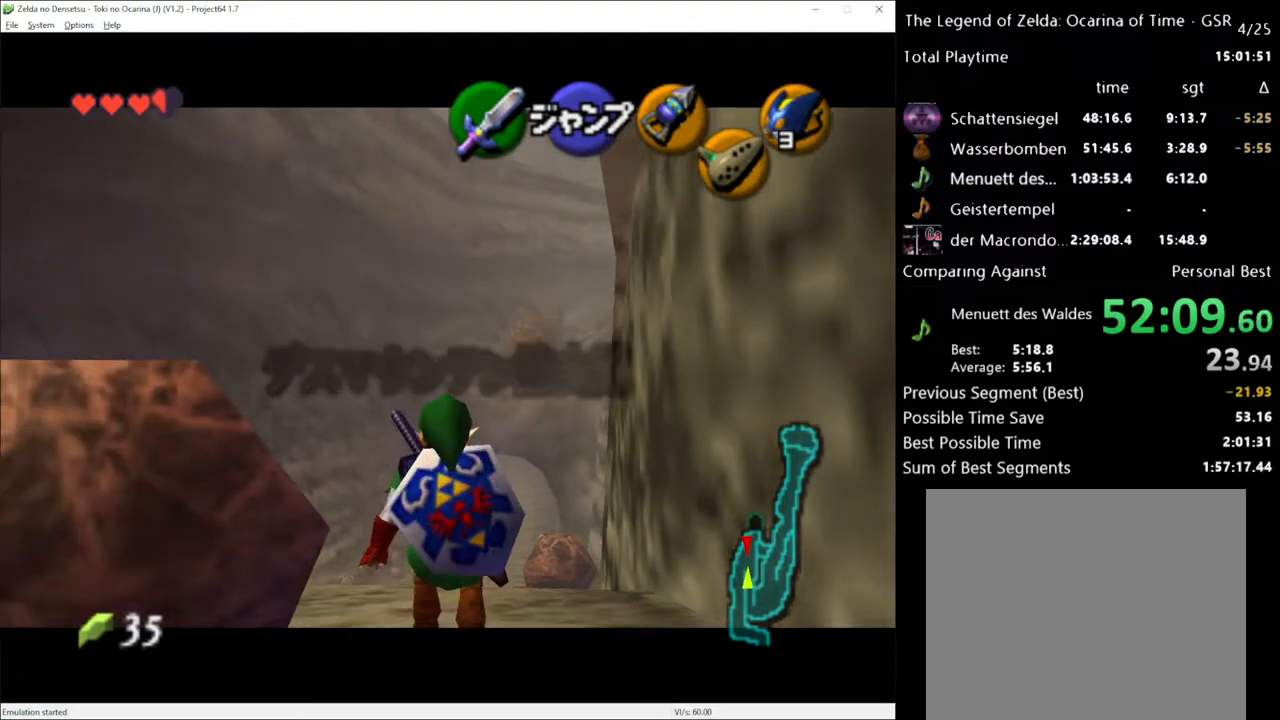
{"buttons": ["L1"], "left_stick": "down", "right_stick": "center", "events": []}
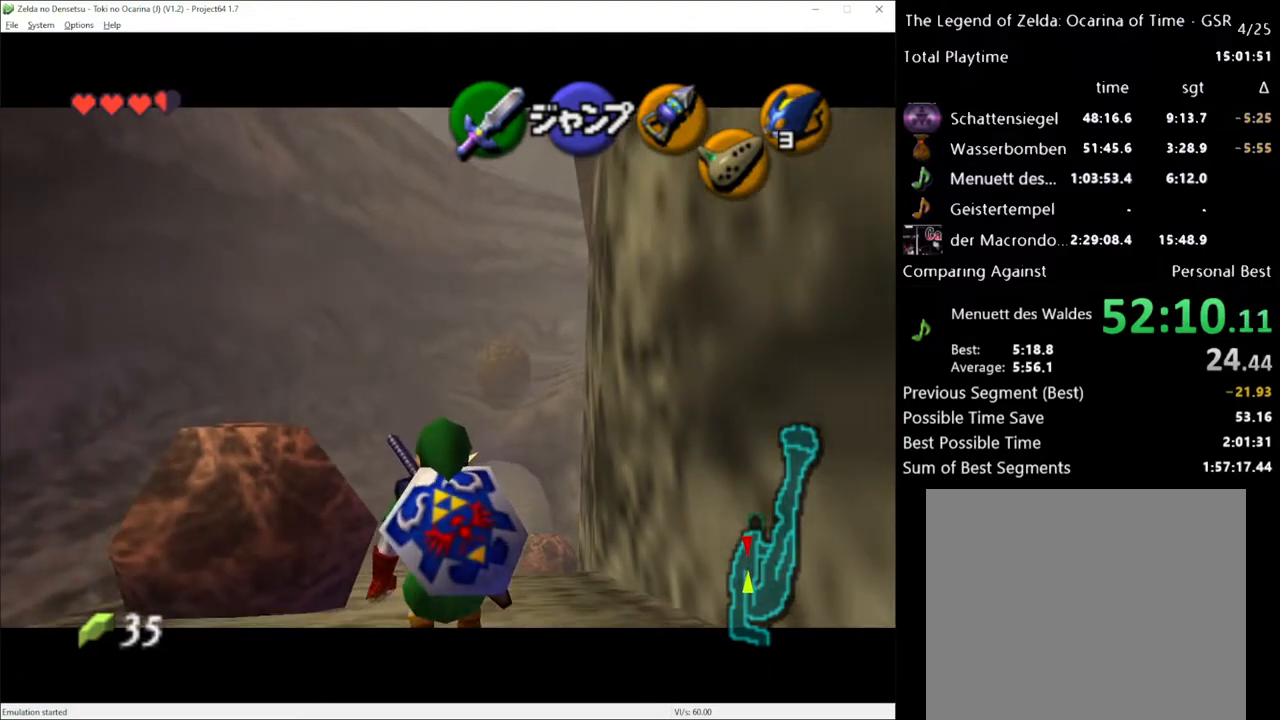
{"buttons": ["L1"], "left_stick": "down", "right_stick": "center", "events": []}
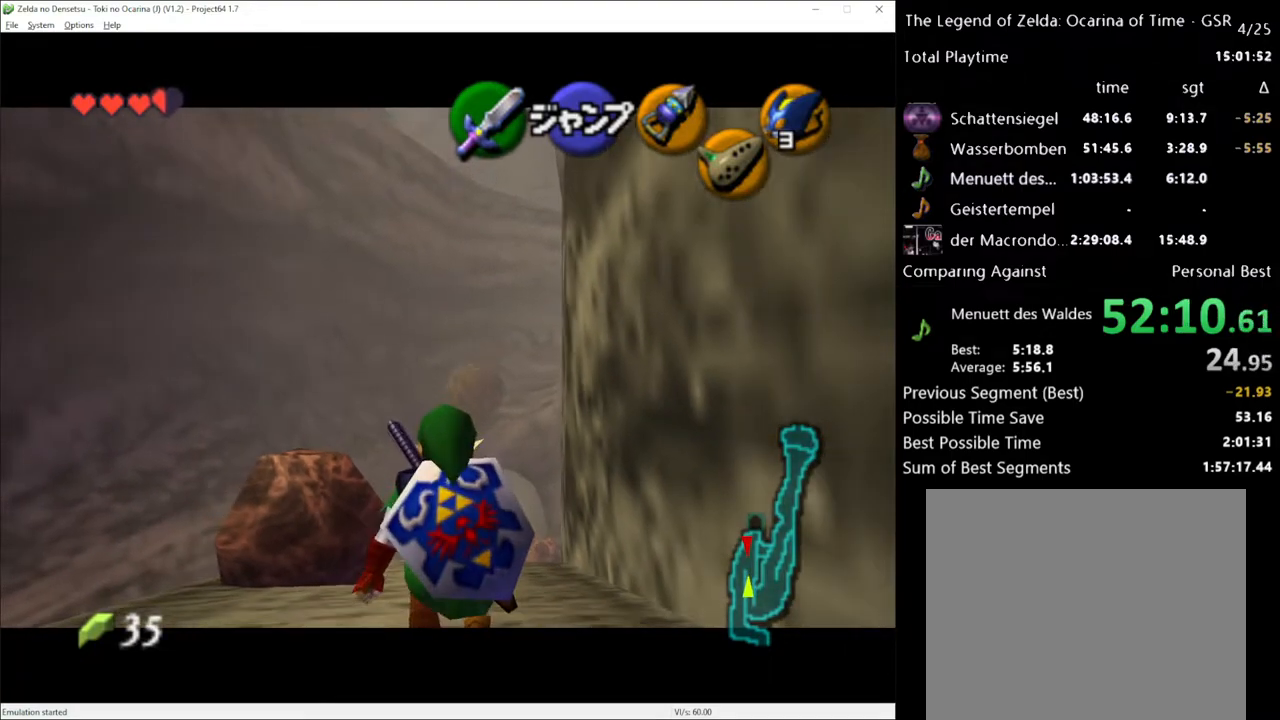
{"buttons": ["L1"], "left_stick": "down", "right_stick": "center", "events": []}
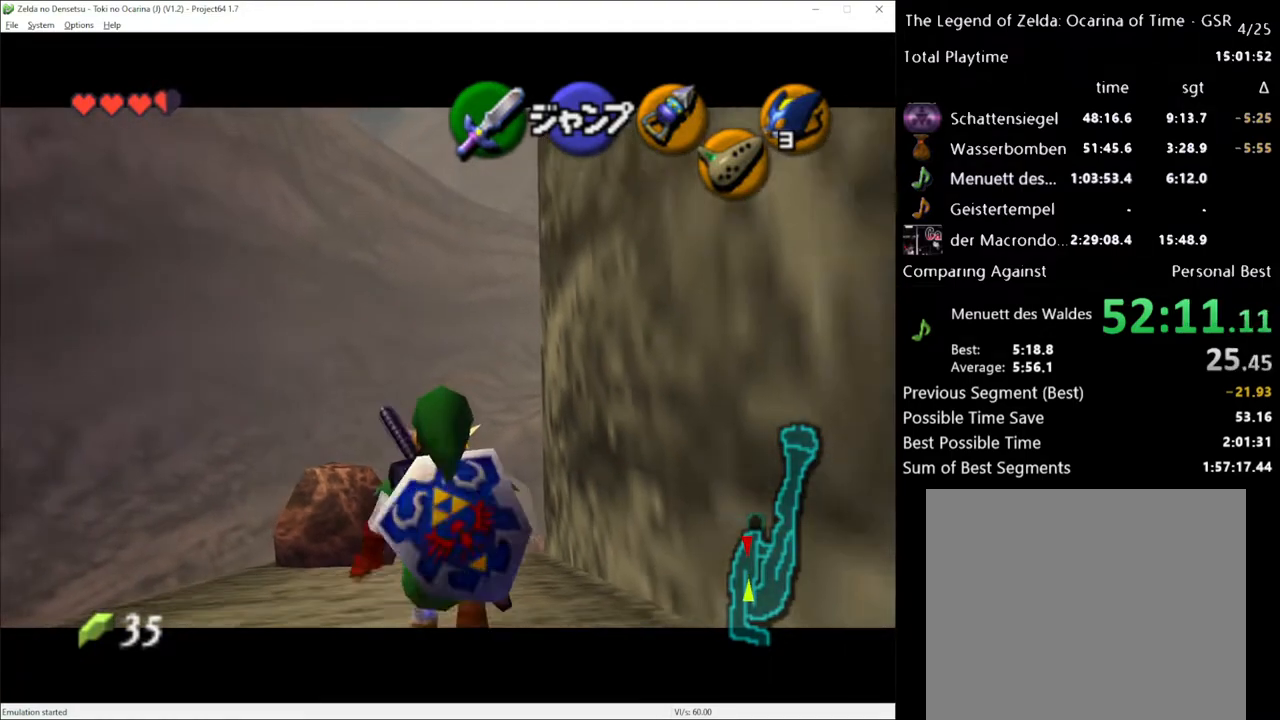
{"buttons": ["L1"], "left_stick": "down", "right_stick": "center", "events": []}
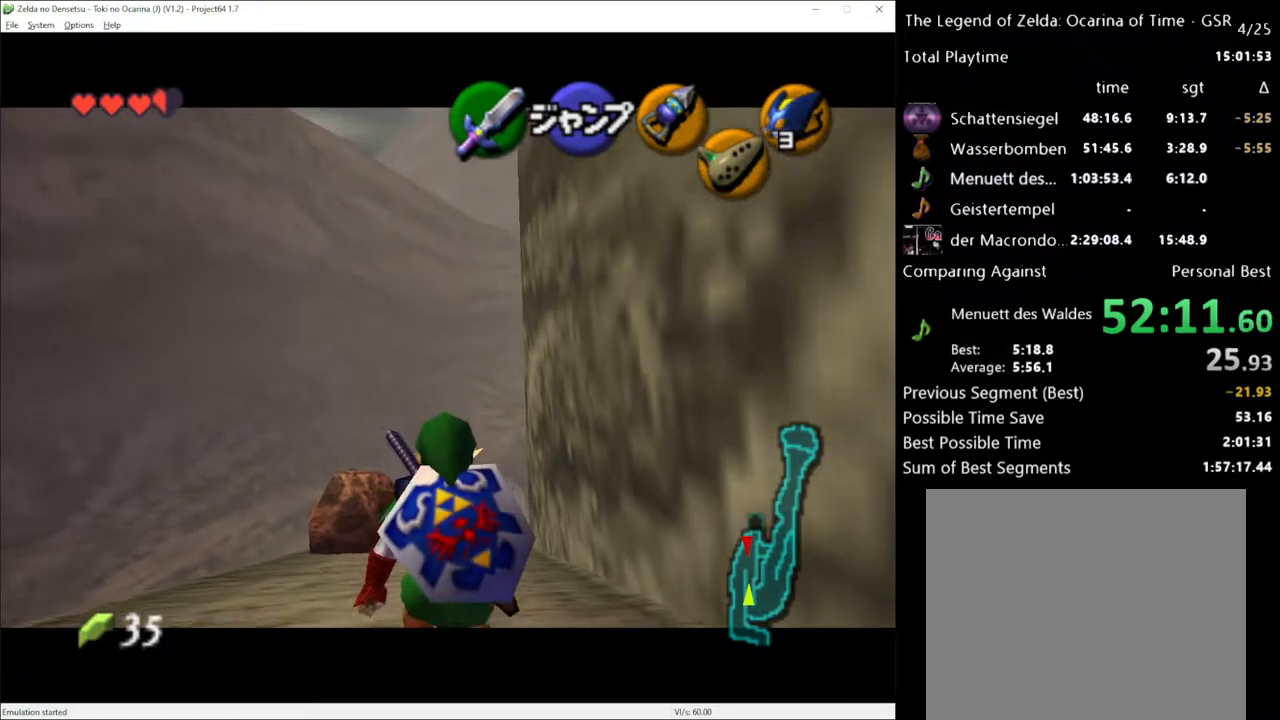
{"buttons": ["L1"], "left_stick": "down", "right_stick": "center", "events": []}
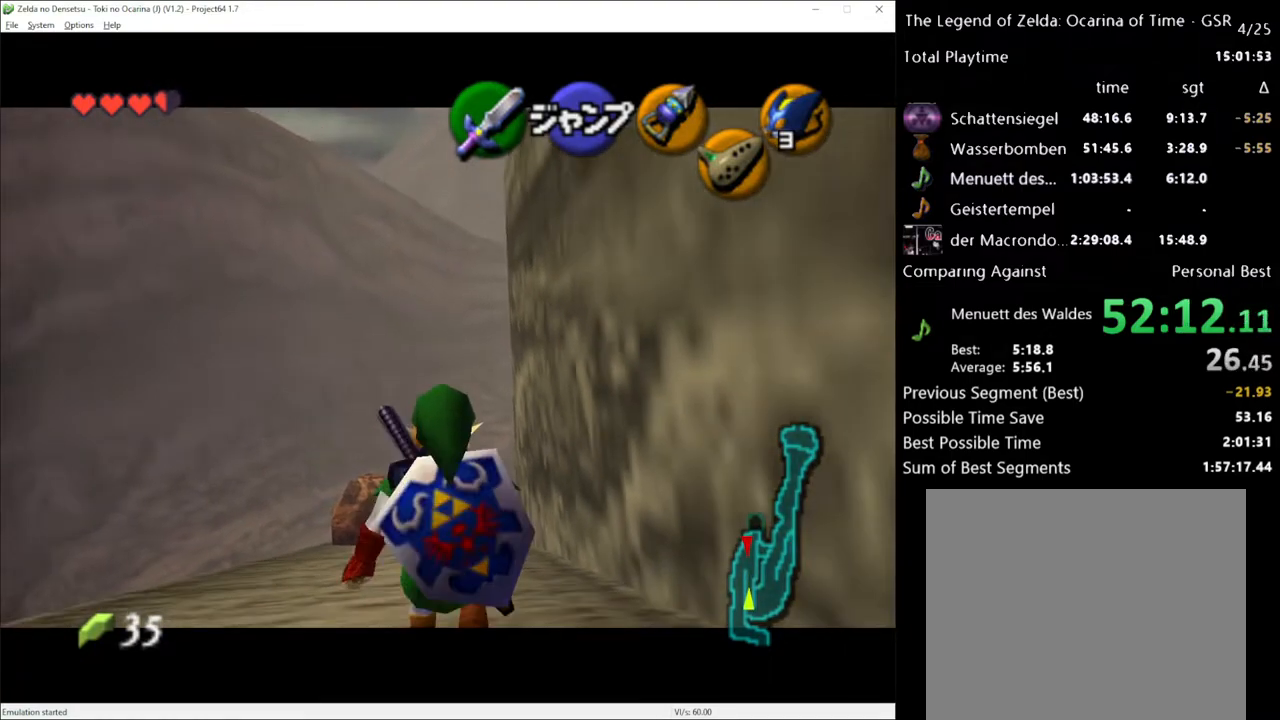
{"buttons": ["L1"], "left_stick": "right", "right_stick": "center", "events": [[167, "left_stick", "right"], [233, "A", "down"], [367, "A", "up"]]}